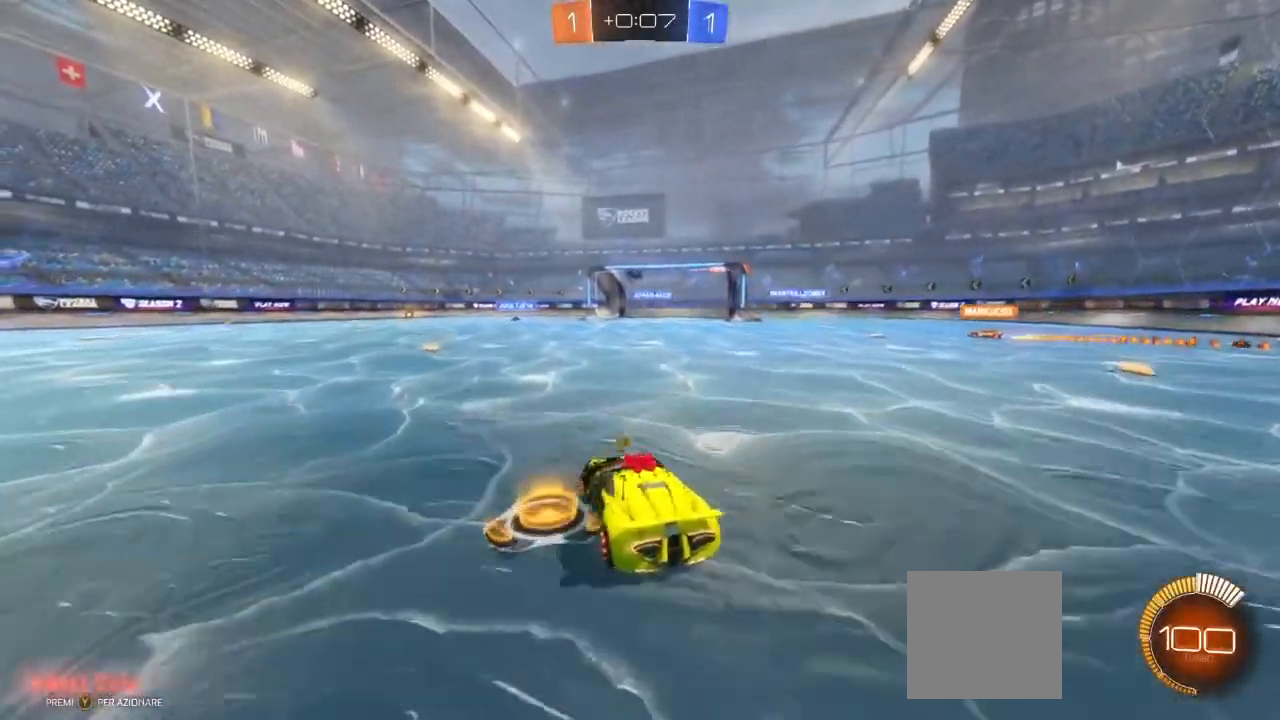
Gameplay with a controller (Xbox layout); each line is a JSON object with the inputs held at the frame after it (dt_ms = milliseconds from this image to that frame). "events" lists button and stick changes between this image and that frame as [ms after this image, input, new state], when the widget could be followed in between. Not read: R3.
{"dt_ms": 500, "buttons": ["R2"], "left_stick": "left", "right_stick": "center", "events": [[83, "left_stick", "center"], [200, "left_stick", "left"]]}
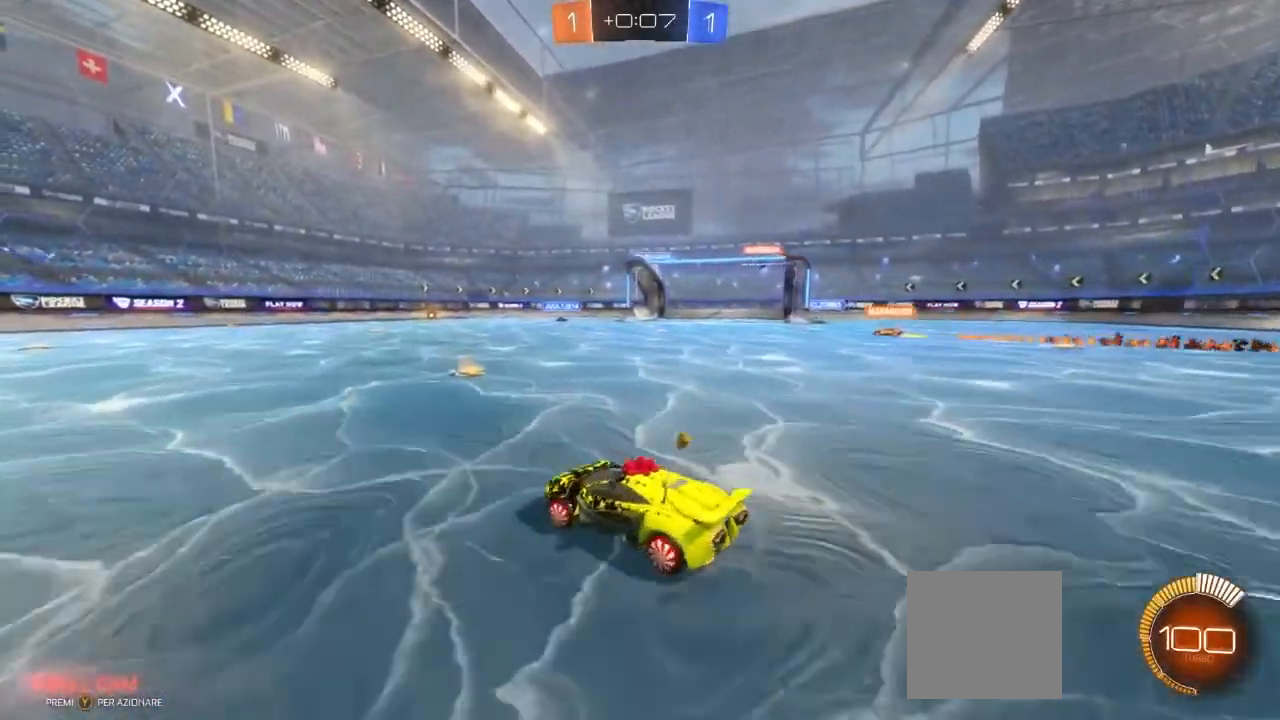
{"dt_ms": 500, "buttons": ["R2"], "left_stick": "down-left", "right_stick": "center", "events": [[467, "left_stick", "down-left"]]}
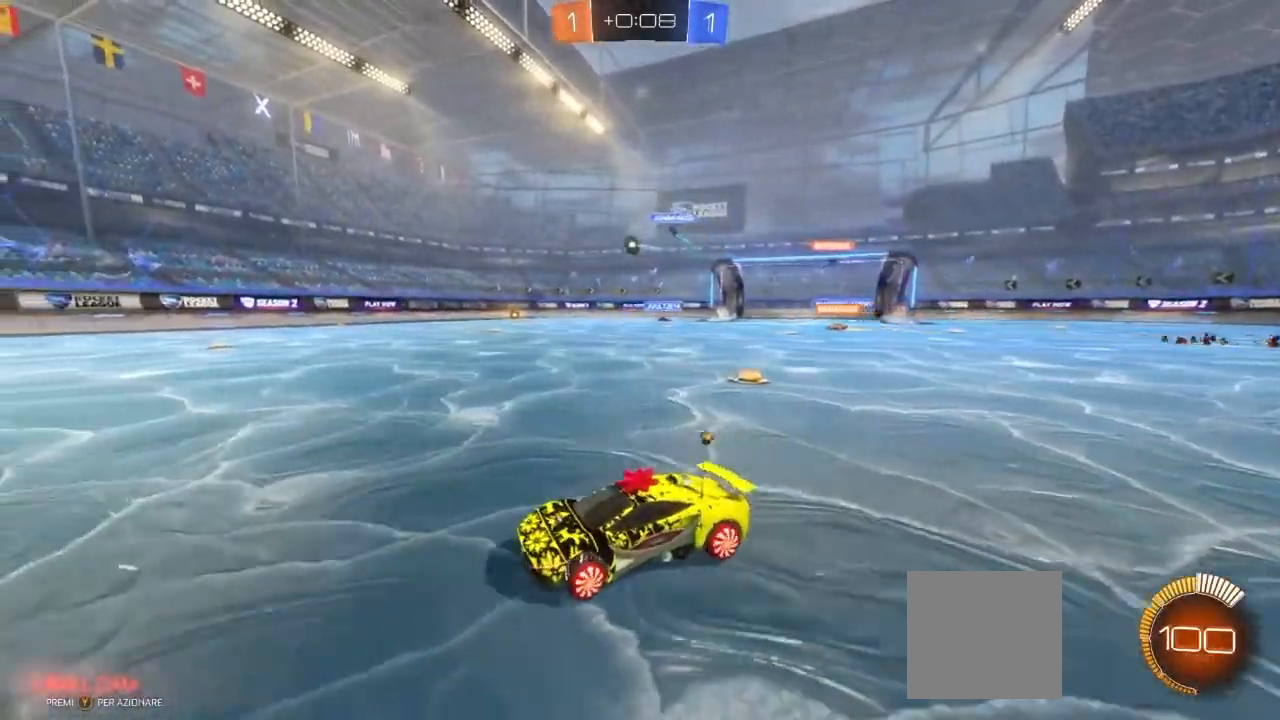
{"dt_ms": 500, "buttons": ["R2"], "left_stick": "center", "right_stick": "center", "events": [[100, "left_stick", "center"]]}
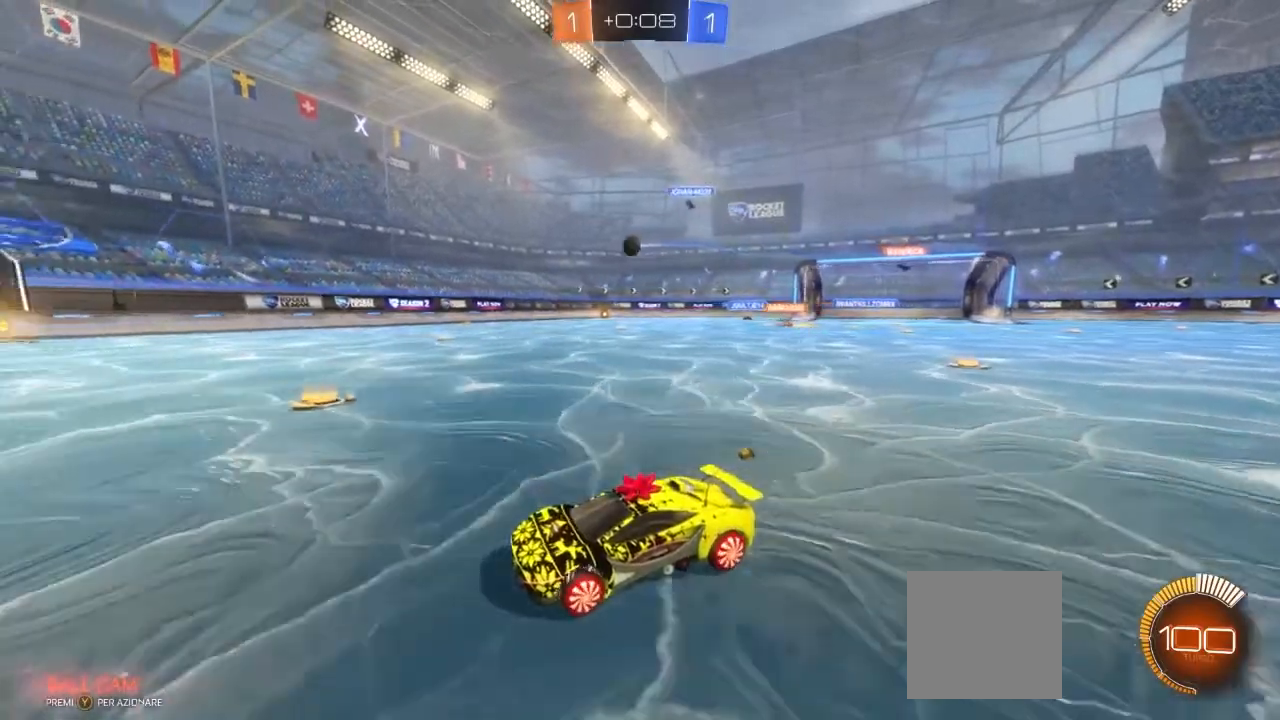
{"dt_ms": 500, "buttons": ["R2"], "left_stick": "center", "right_stick": "center", "events": []}
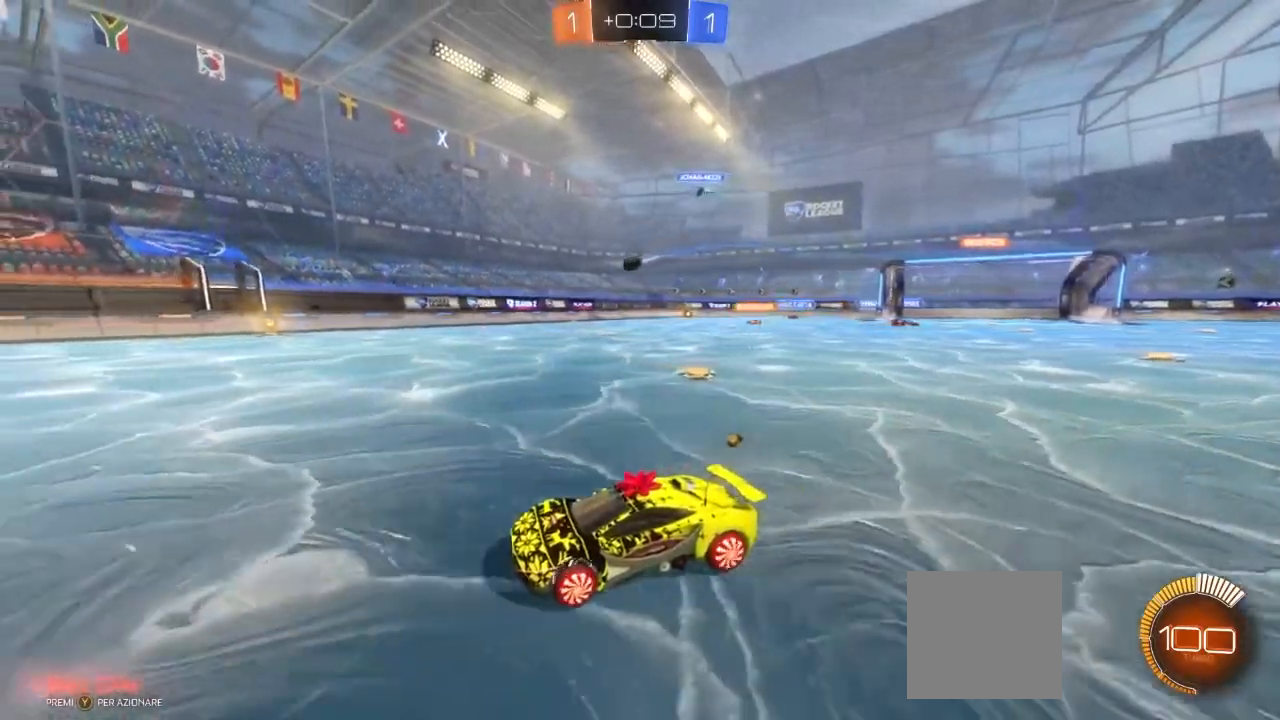
{"dt_ms": 500, "buttons": ["R2"], "left_stick": "center", "right_stick": "center", "events": []}
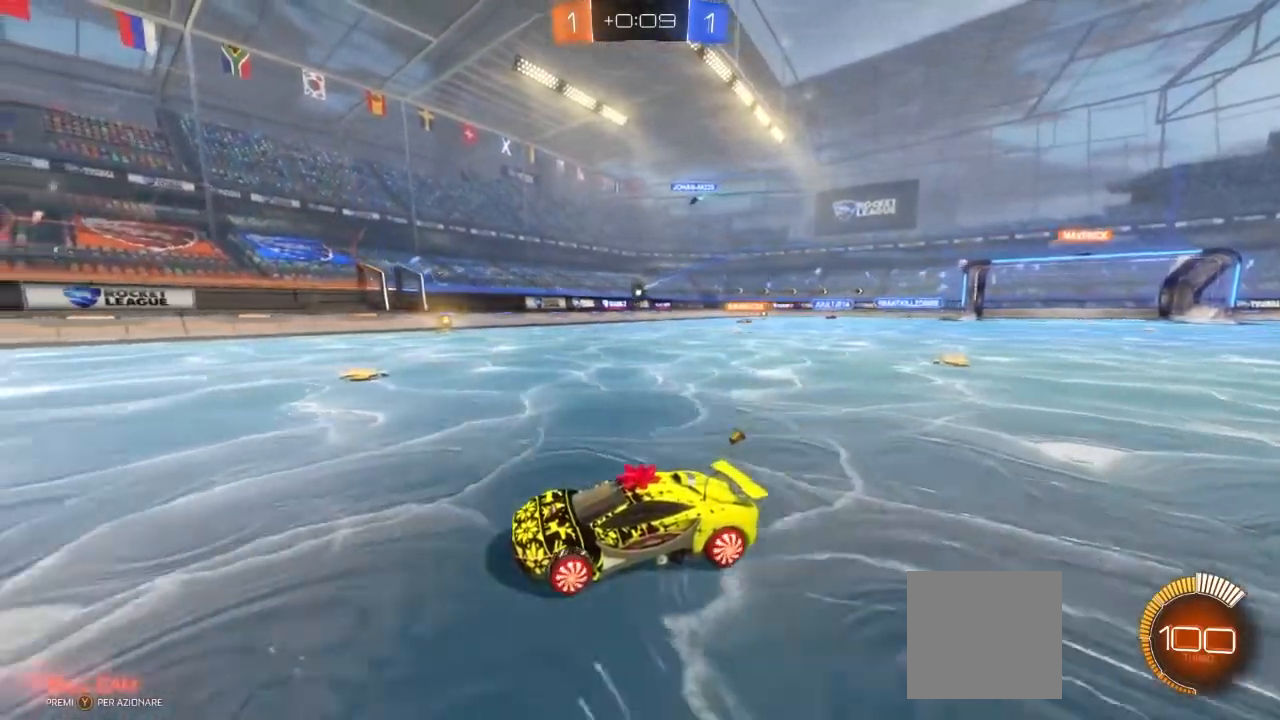
{"dt_ms": 500, "buttons": ["R2"], "left_stick": "down-left", "right_stick": "center", "events": [[100, "left_stick", "down-left"]]}
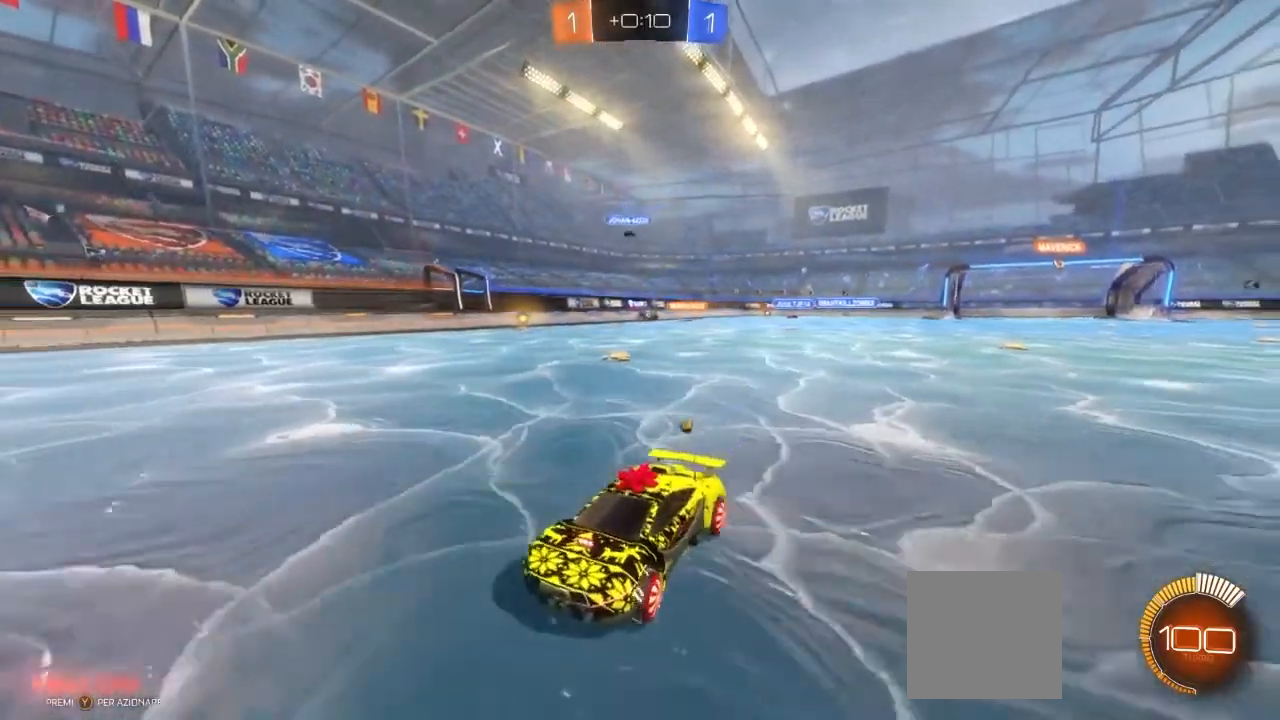
{"dt_ms": 500, "buttons": ["R2"], "left_stick": "center", "right_stick": "center", "events": [[183, "left_stick", "center"]]}
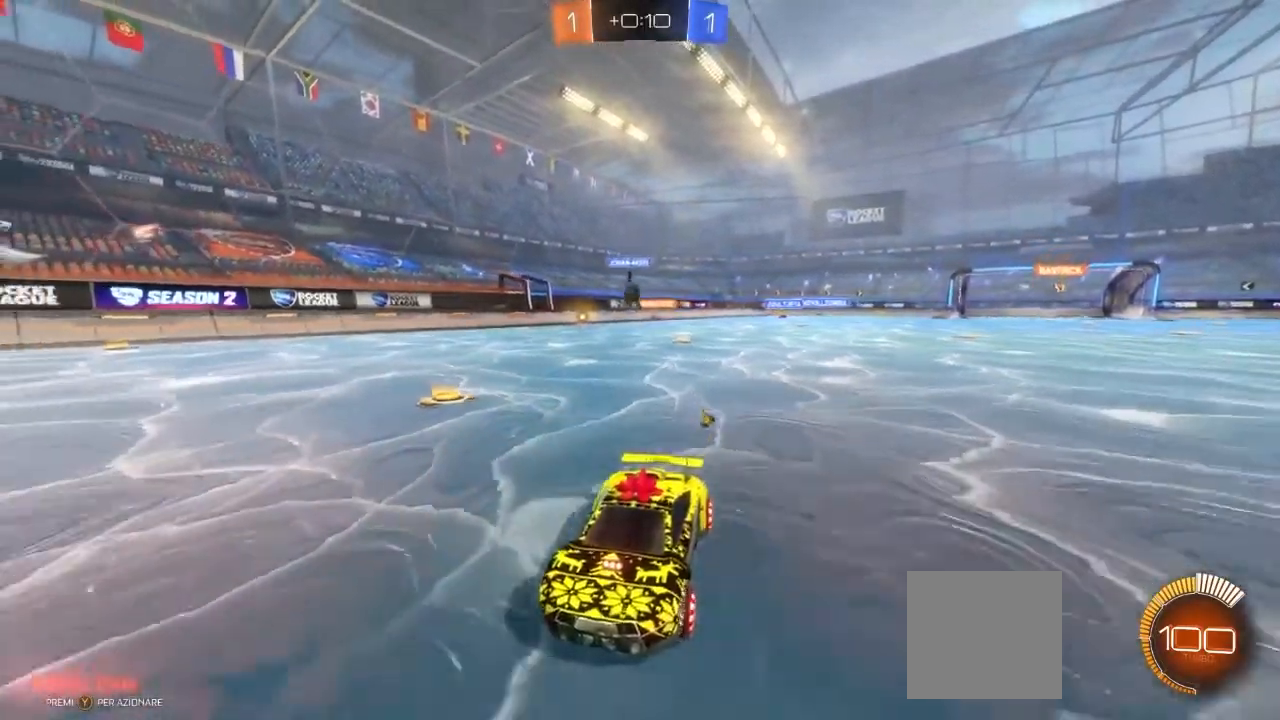
{"dt_ms": 500, "buttons": ["R2"], "left_stick": "right", "right_stick": "center", "events": [[17, "left_stick", "right"], [50, "L1", "down"], [217, "L1", "up"], [317, "L1", "down"], [433, "L1", "up"]]}
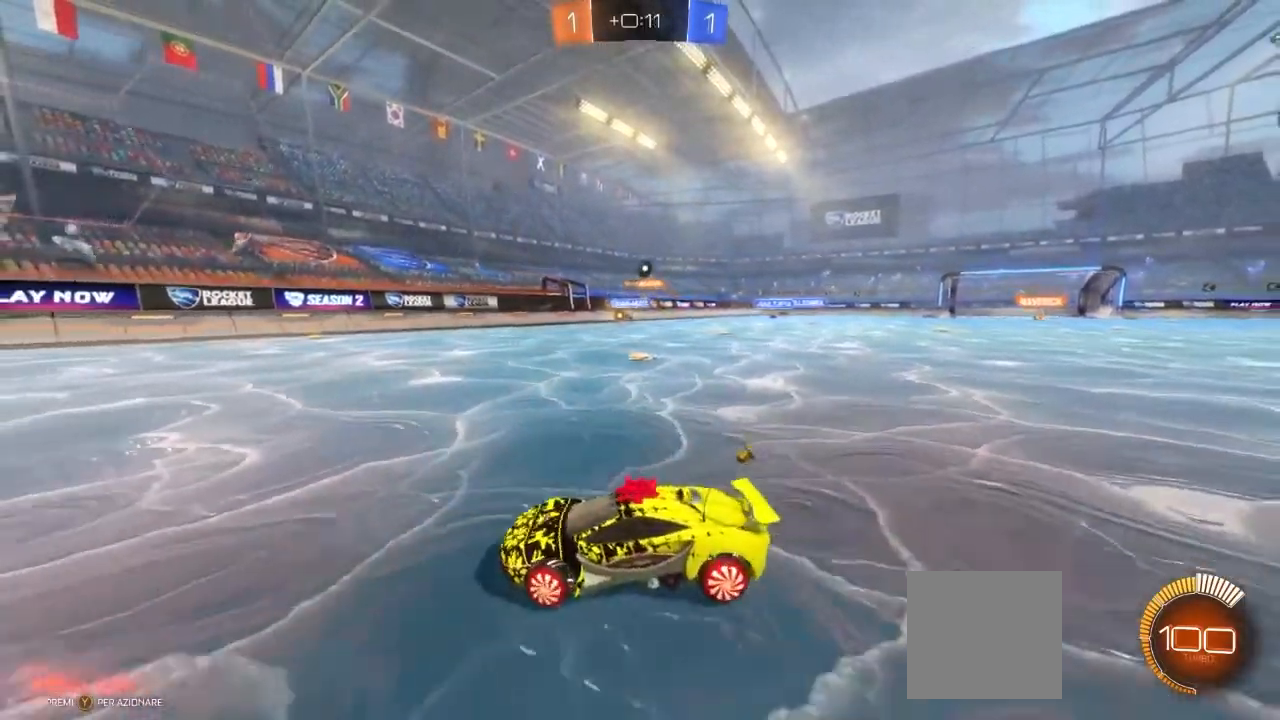
{"dt_ms": 500, "buttons": ["L2"], "left_stick": "center", "right_stick": "center", "events": [[433, "R2", "up"], [450, "L2", "down"], [450, "left_stick", "center"]]}
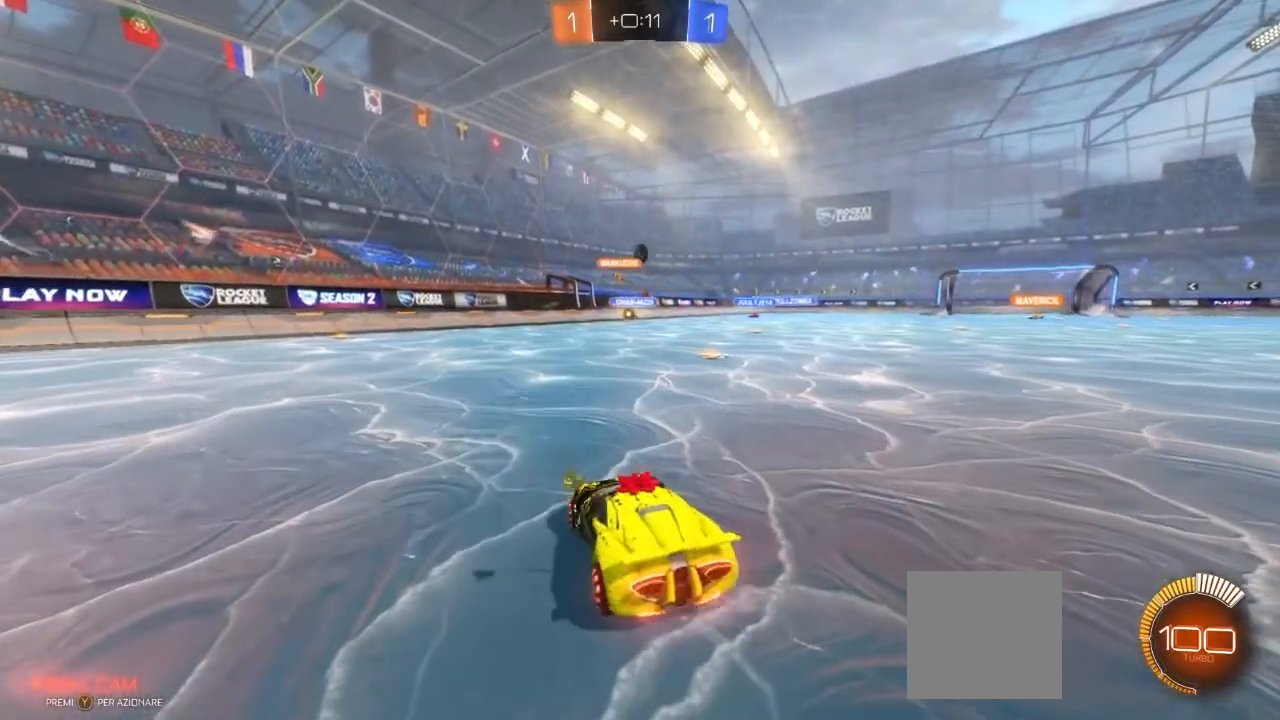
{"dt_ms": 500, "buttons": ["R2"], "left_stick": "center", "right_stick": "center", "events": [[433, "L2", "up"], [467, "R2", "down"]]}
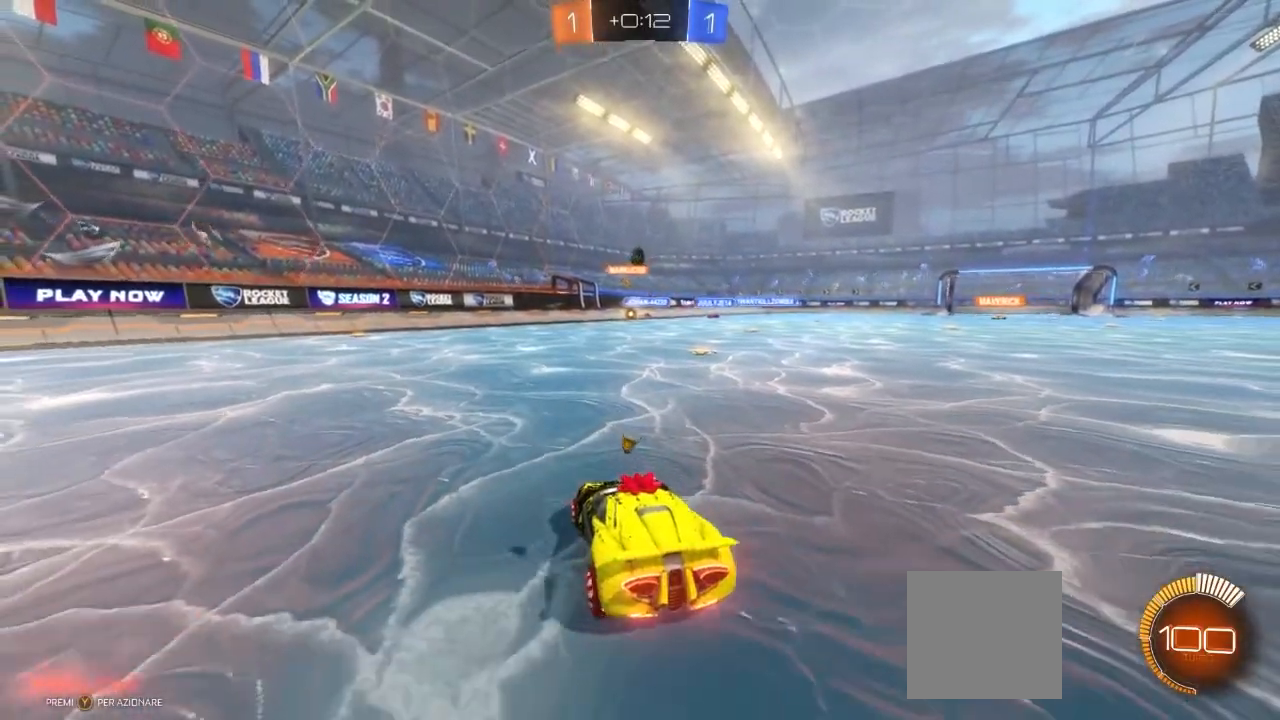
{"dt_ms": 500, "buttons": ["R2"], "left_stick": "center", "right_stick": "center", "events": []}
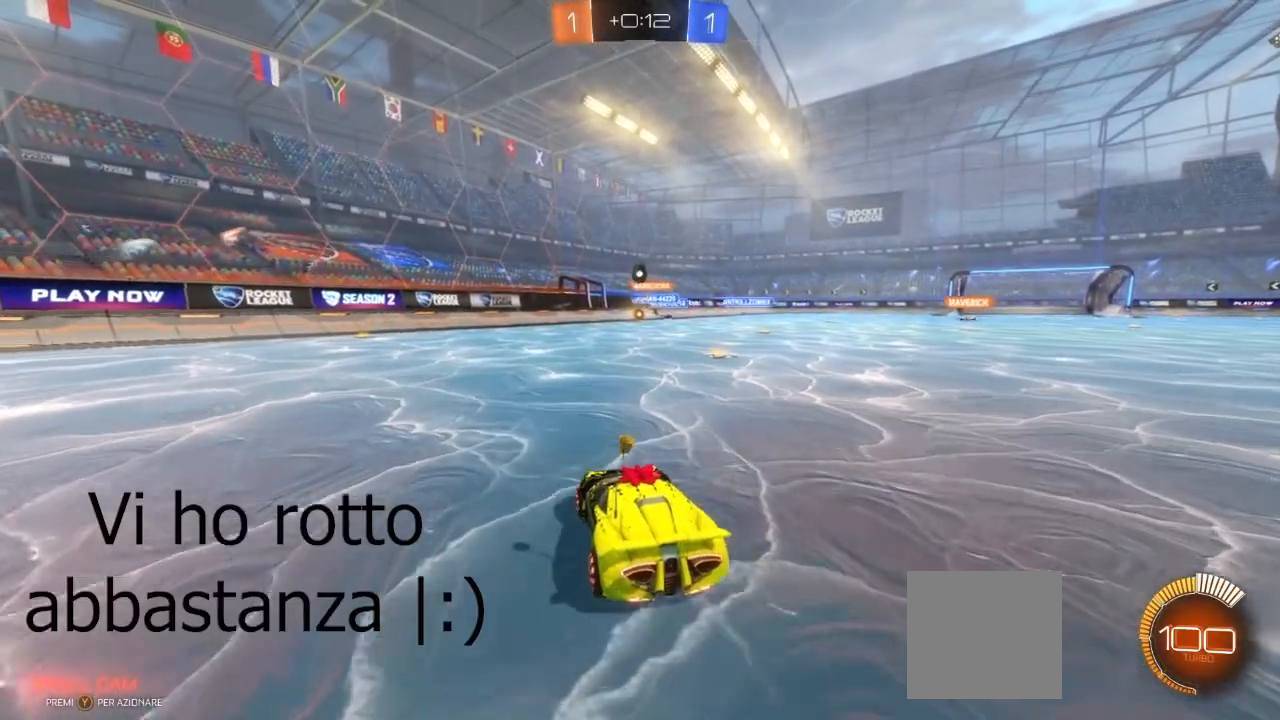
{"dt_ms": 500, "buttons": ["R2"], "left_stick": "center", "right_stick": "center", "events": []}
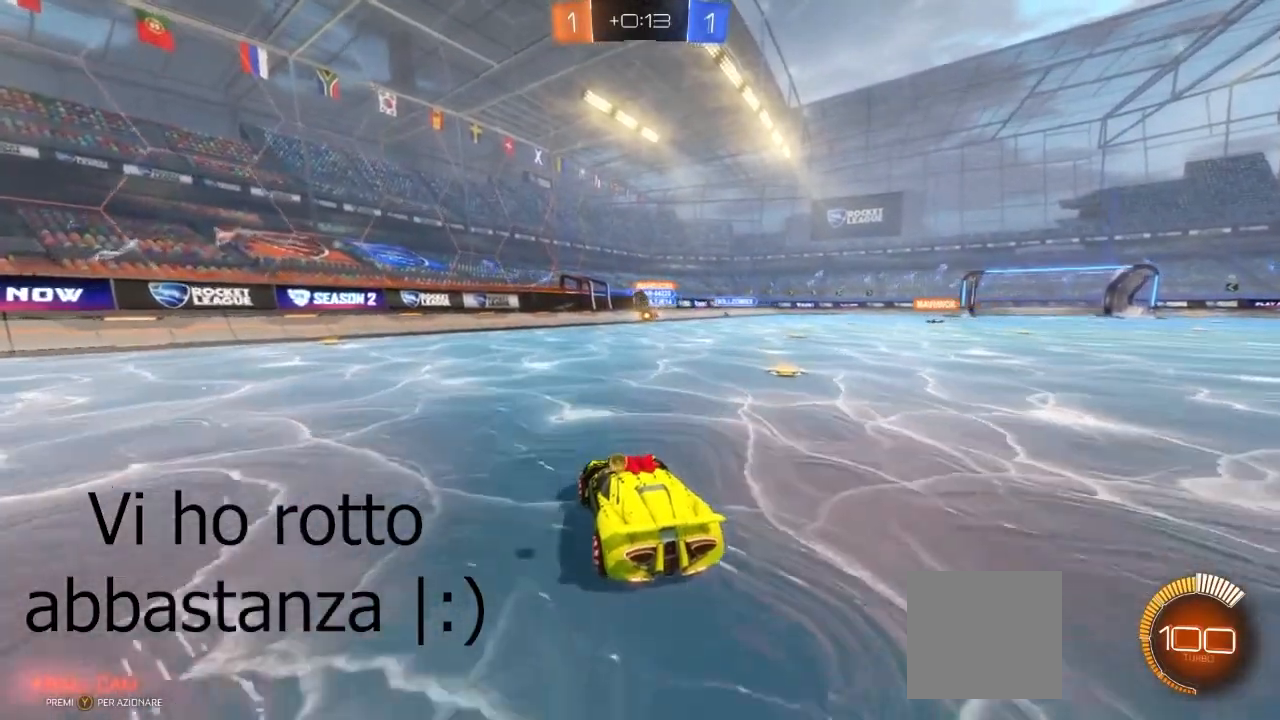
{"dt_ms": 500, "buttons": ["R2"], "left_stick": "left", "right_stick": "center", "events": [[283, "left_stick", "right"], [367, "left_stick", "center"], [417, "left_stick", "left"]]}
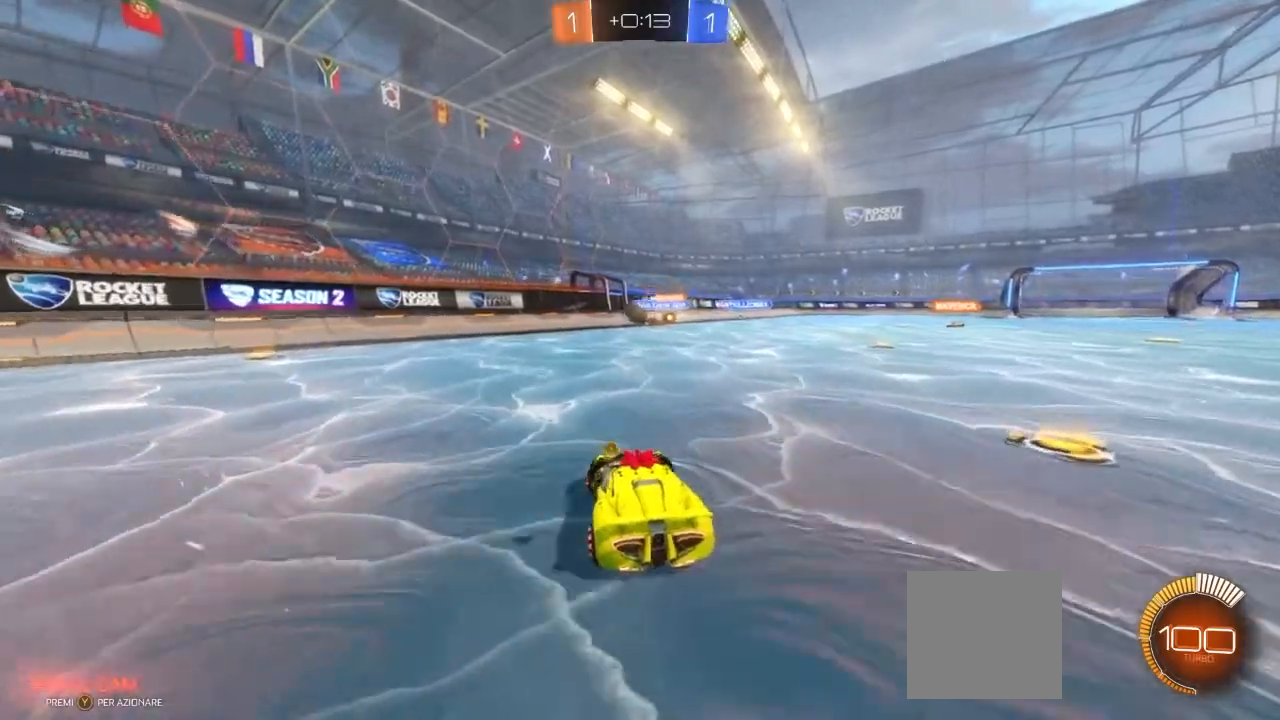
{"dt_ms": 500, "buttons": ["B", "R2"], "left_stick": "right", "right_stick": "center", "events": [[100, "left_stick", "center"], [383, "B", "down"], [500, "left_stick", "right"]]}
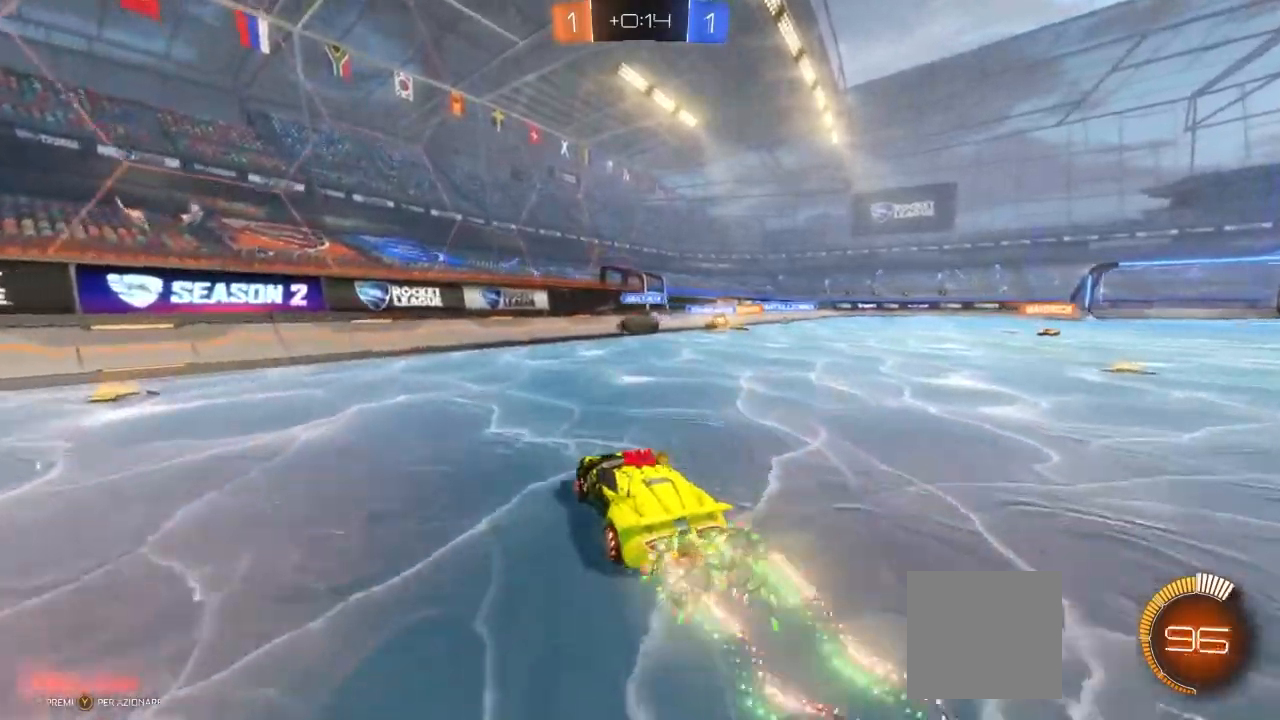
{"dt_ms": 1000, "buttons": ["A", "R2"], "left_stick": "up", "right_stick": "center"}
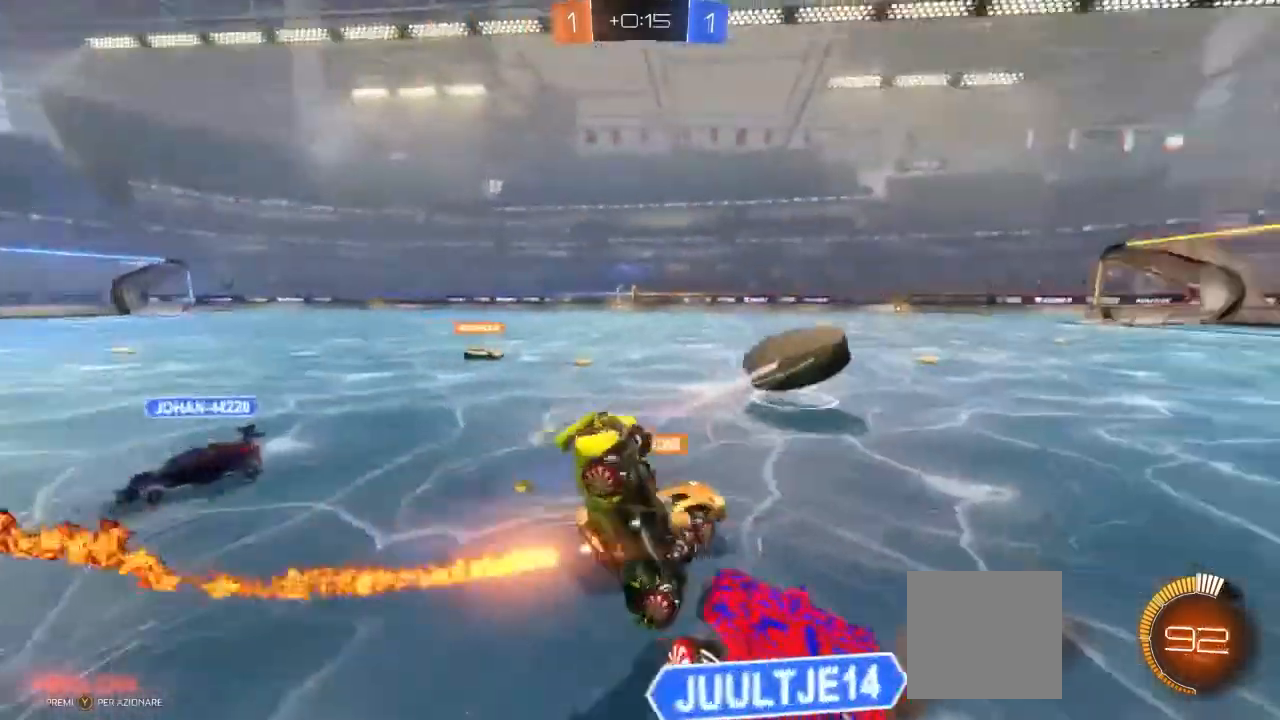
{"dt_ms": 500, "buttons": ["R2"], "left_stick": "center", "right_stick": "center", "events": [[283, "A", "up"], [333, "left_stick", "center"]]}
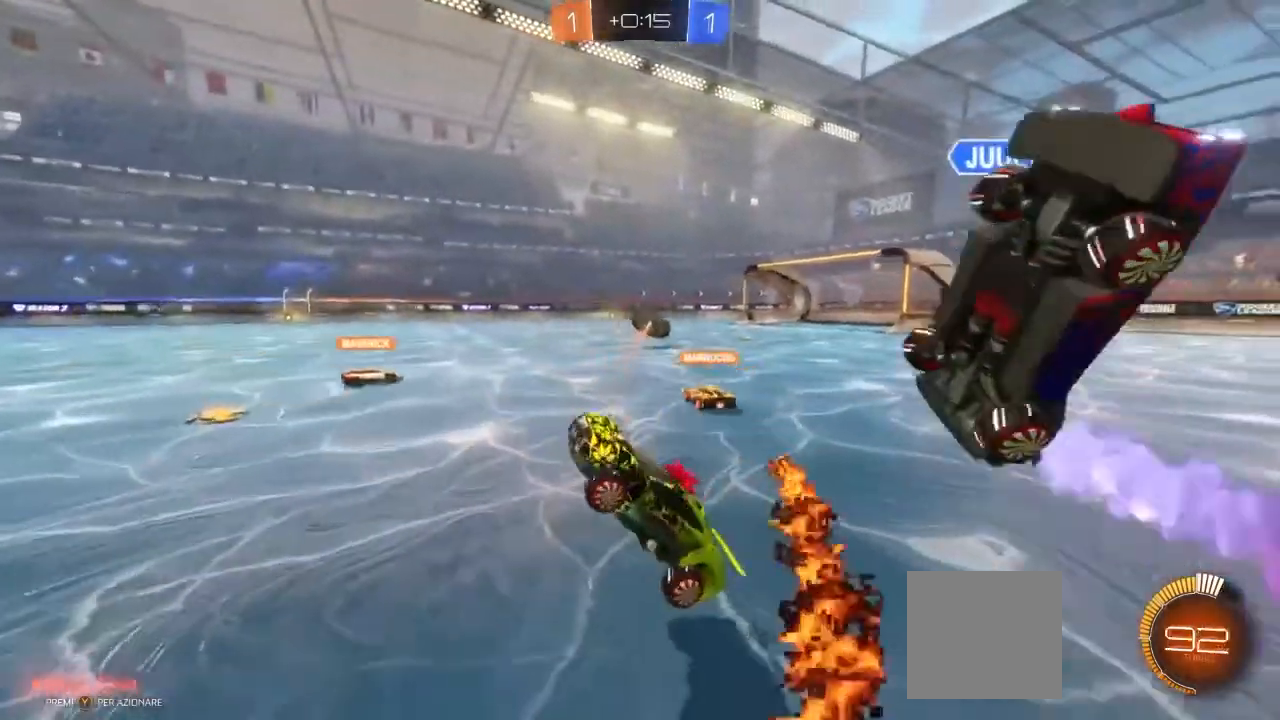
{"dt_ms": 500, "buttons": ["R2"], "left_stick": "right", "right_stick": "center", "events": [[83, "left_stick", "right"]]}
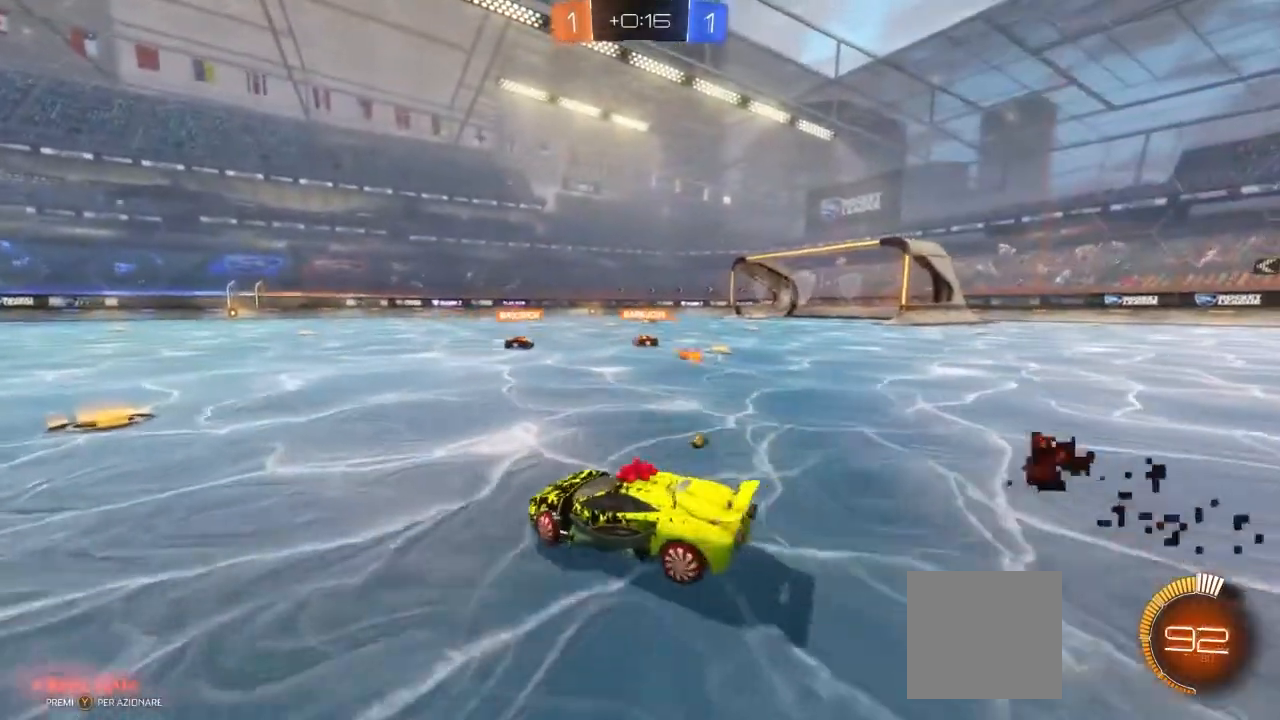
{"dt_ms": 500, "buttons": ["R2"], "left_stick": "right", "right_stick": "center", "events": []}
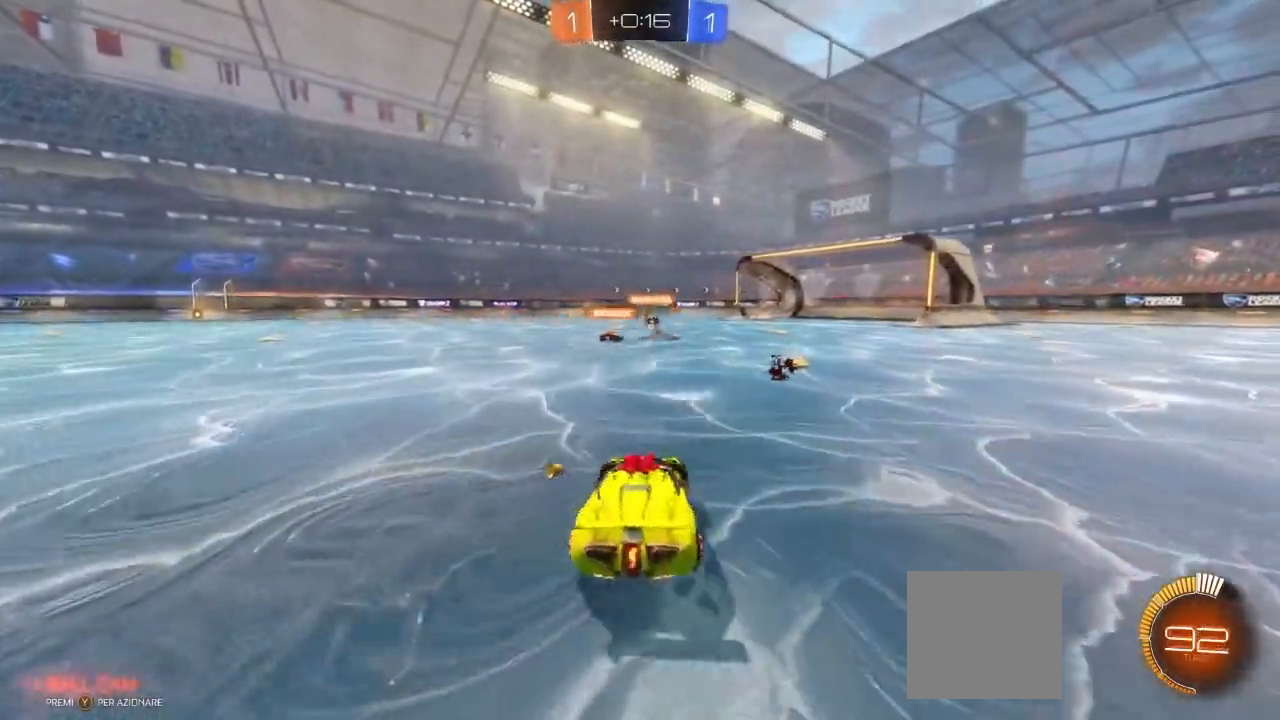
{"dt_ms": 500, "buttons": ["A", "R2"], "left_stick": "up-left", "right_stick": "center", "events": [[133, "A", "down"], [200, "left_stick", "up"], [483, "left_stick", "up-left"]]}
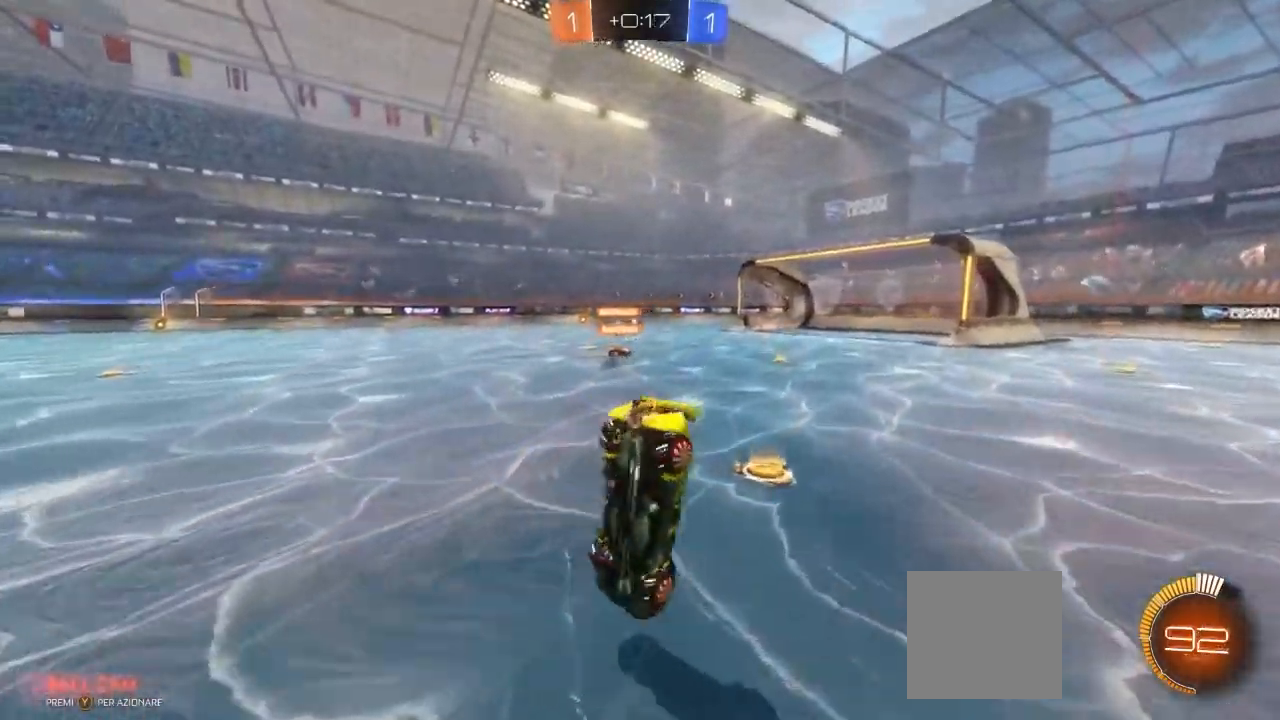
{"dt_ms": 500, "buttons": ["R2"], "left_stick": "center", "right_stick": "center", "events": [[433, "left_stick", "center"], [500, "A", "up"]]}
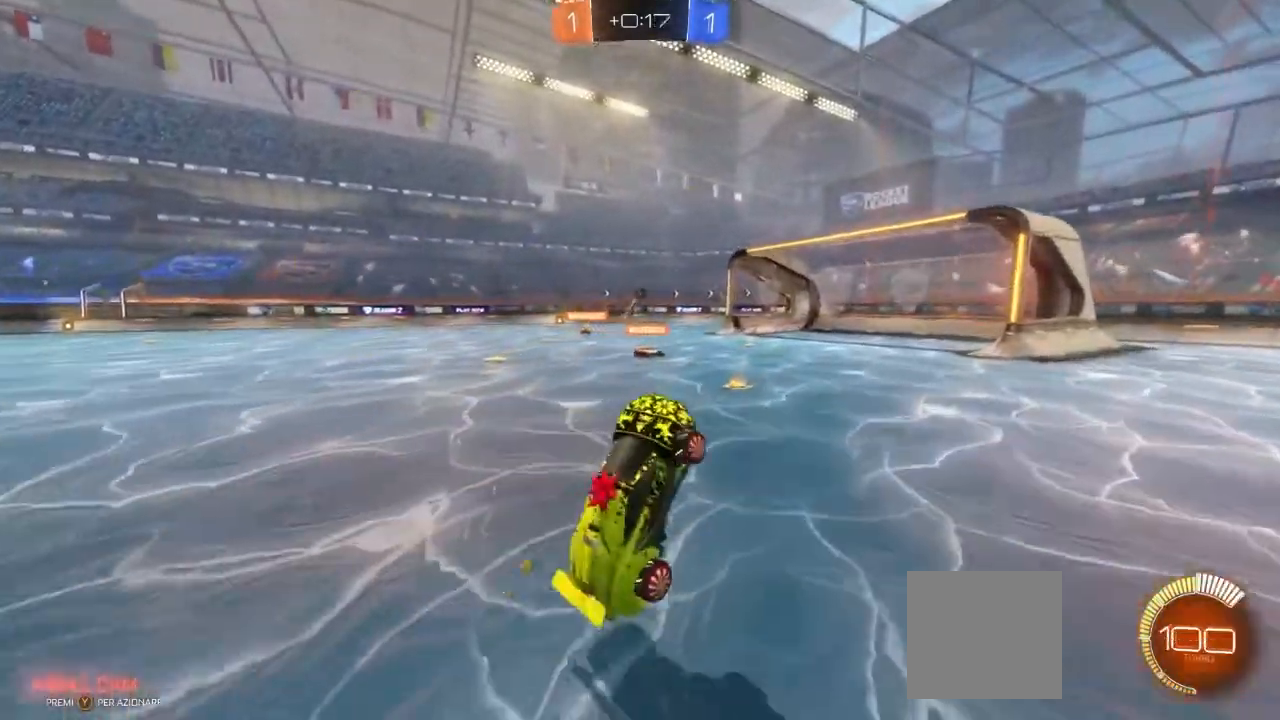
{"dt_ms": 500, "buttons": ["R2"], "left_stick": "right", "right_stick": "center", "events": [[467, "left_stick", "right"]]}
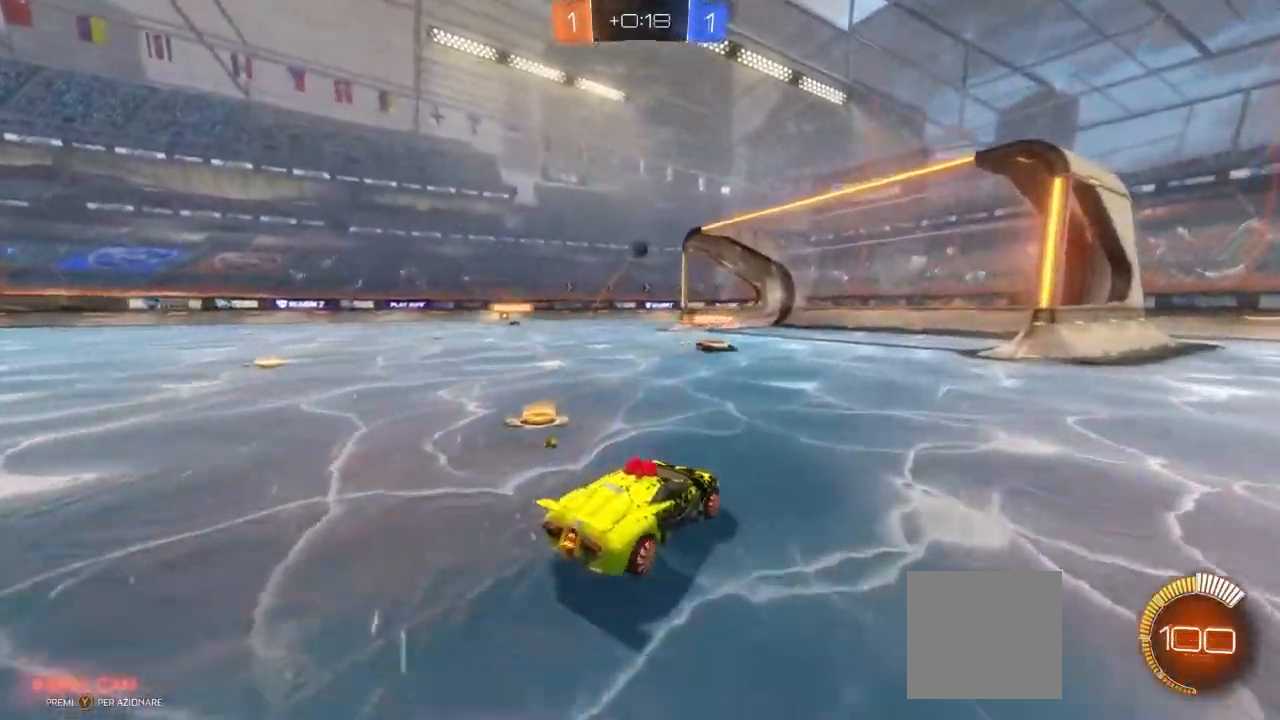
{"dt_ms": 500, "buttons": ["R2"], "left_stick": "center", "right_stick": "center", "events": [[317, "left_stick", "center"]]}
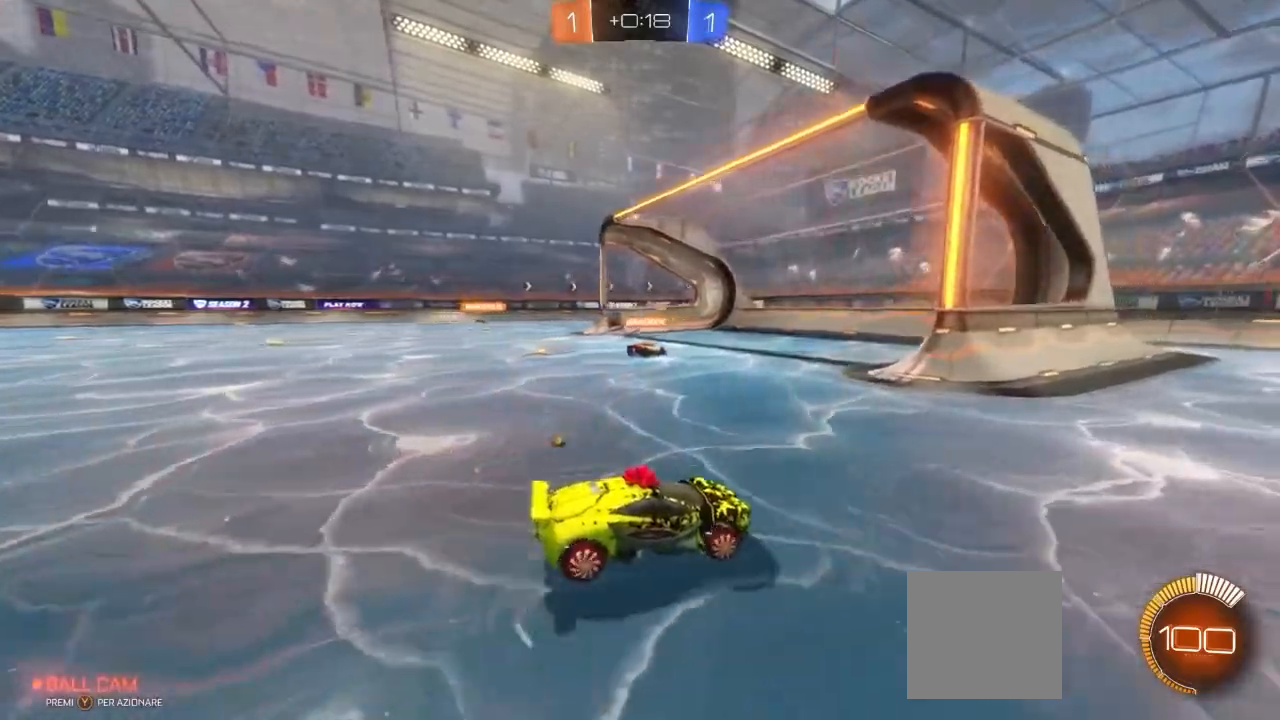
{"dt_ms": 500, "buttons": ["R2"], "left_stick": "center", "right_stick": "center", "events": []}
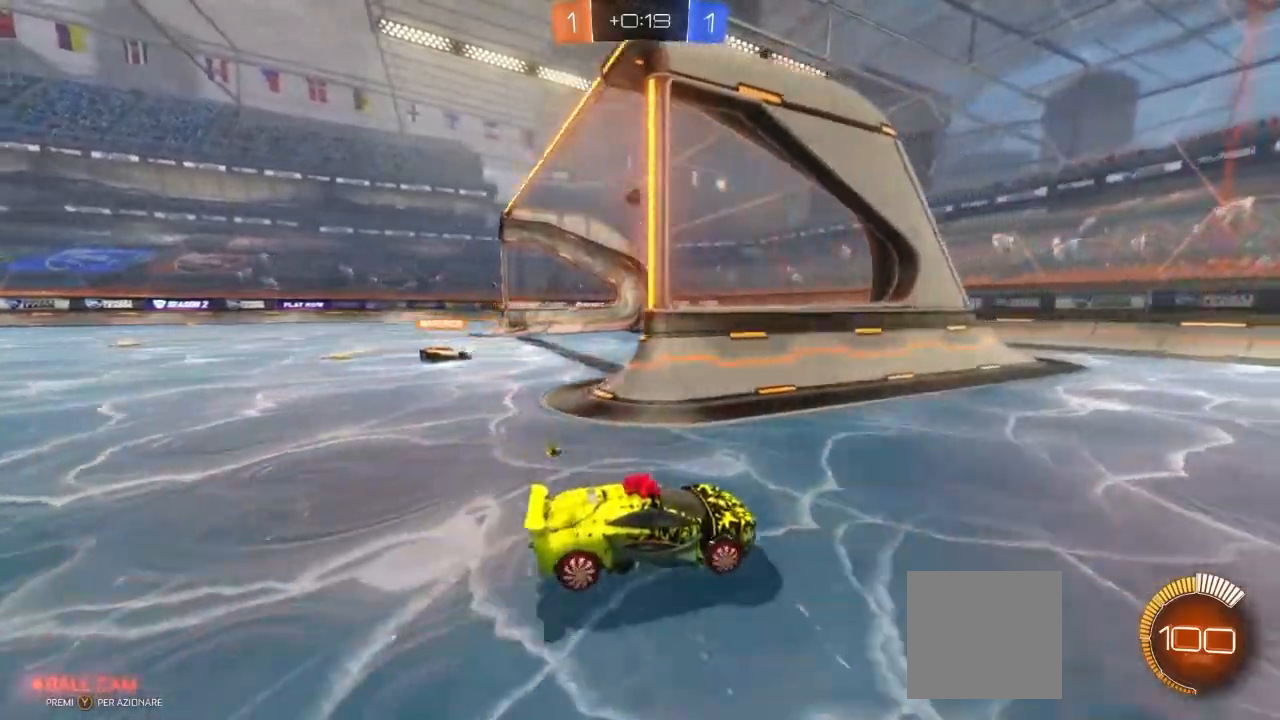
{"dt_ms": 500, "buttons": ["R2"], "left_stick": "left", "right_stick": "center", "events": [[50, "left_stick", "left"], [333, "left_stick", "center"], [450, "left_stick", "left"]]}
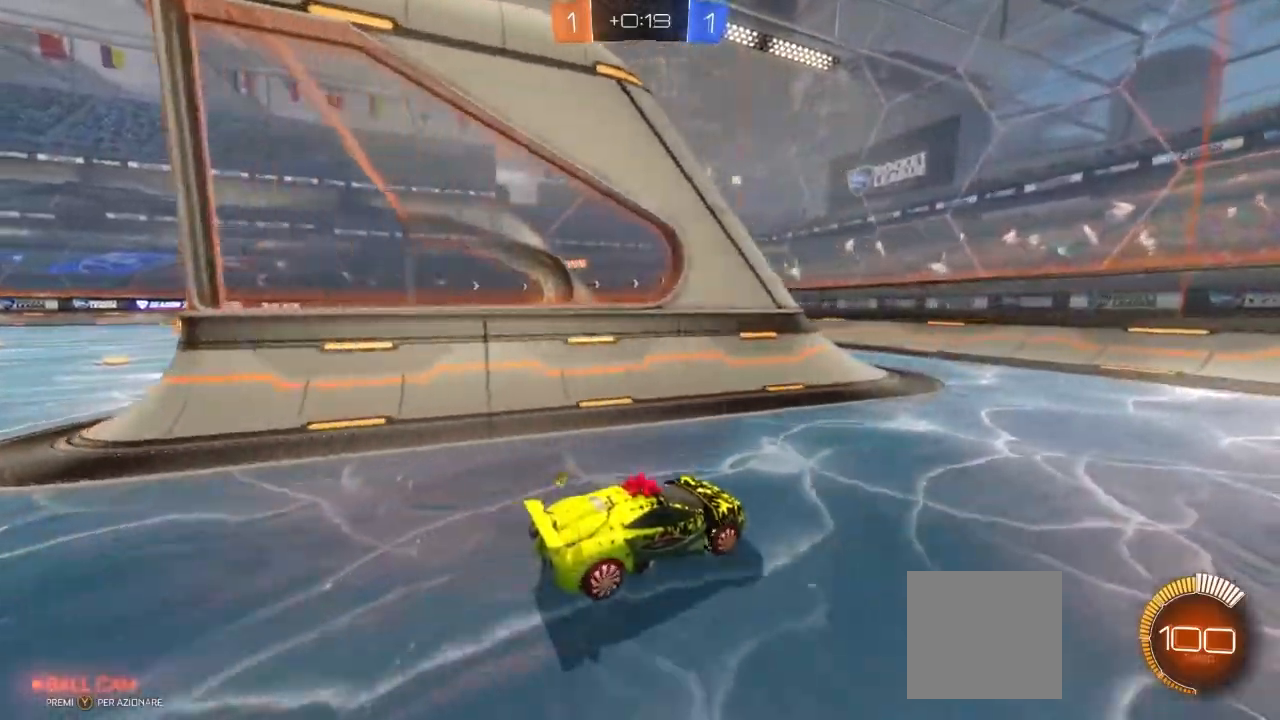
{"dt_ms": 500, "buttons": ["L2"], "left_stick": "left", "right_stick": "center", "events": [[433, "L2", "down"], [433, "R2", "up"]]}
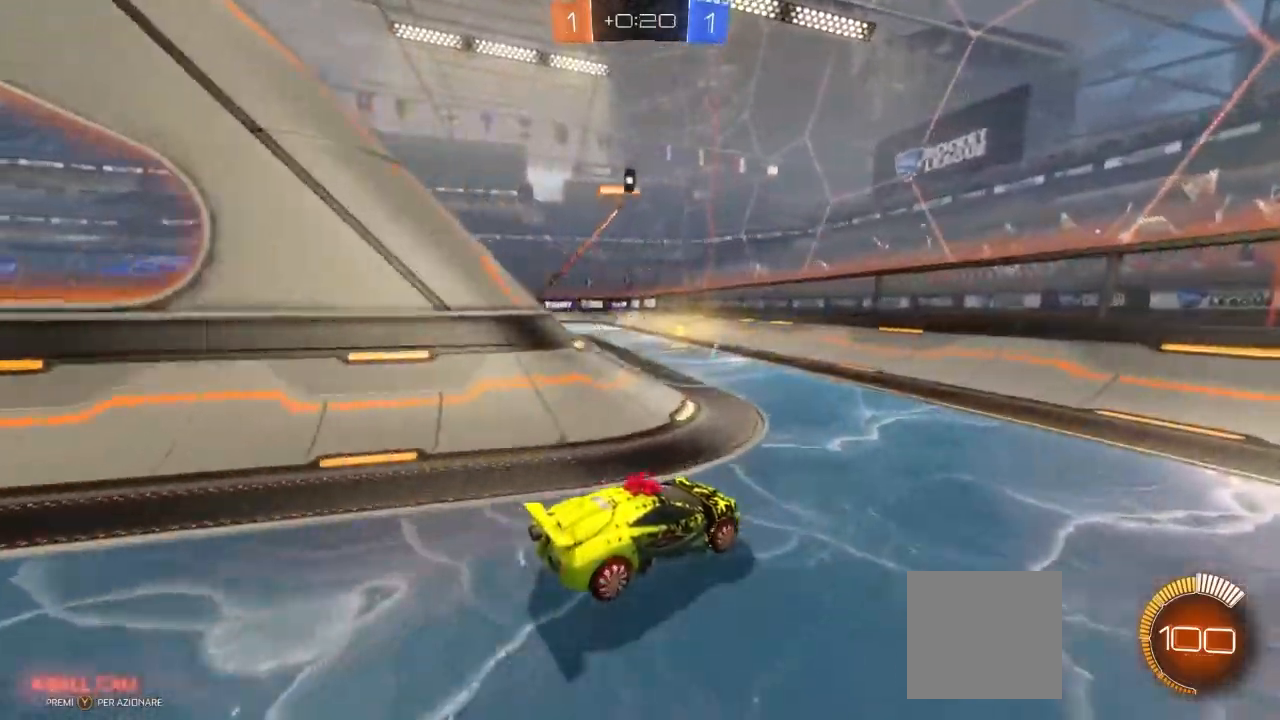
{"dt_ms": 500, "buttons": ["R2"], "left_stick": "right", "right_stick": "center", "events": [[83, "left_stick", "center"], [283, "L2", "up"], [467, "R2", "down"], [467, "left_stick", "right"]]}
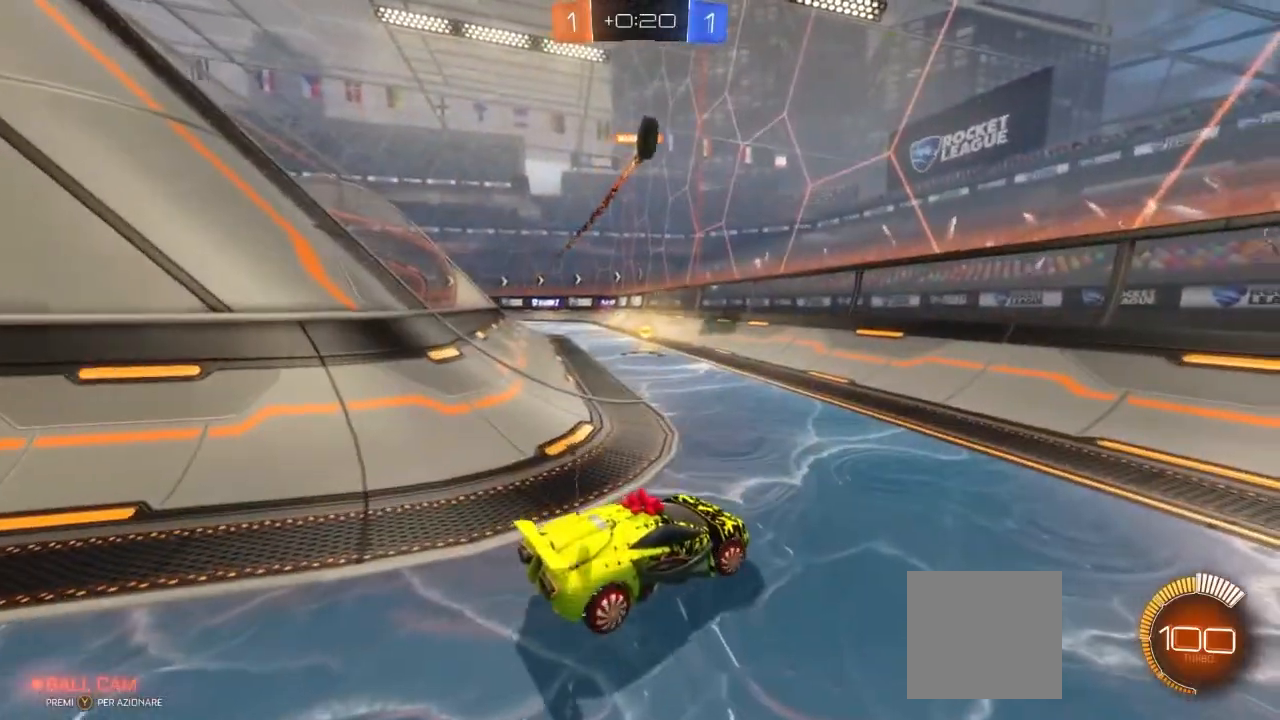
{"dt_ms": 500, "buttons": ["R2"], "left_stick": "right", "right_stick": "center", "events": []}
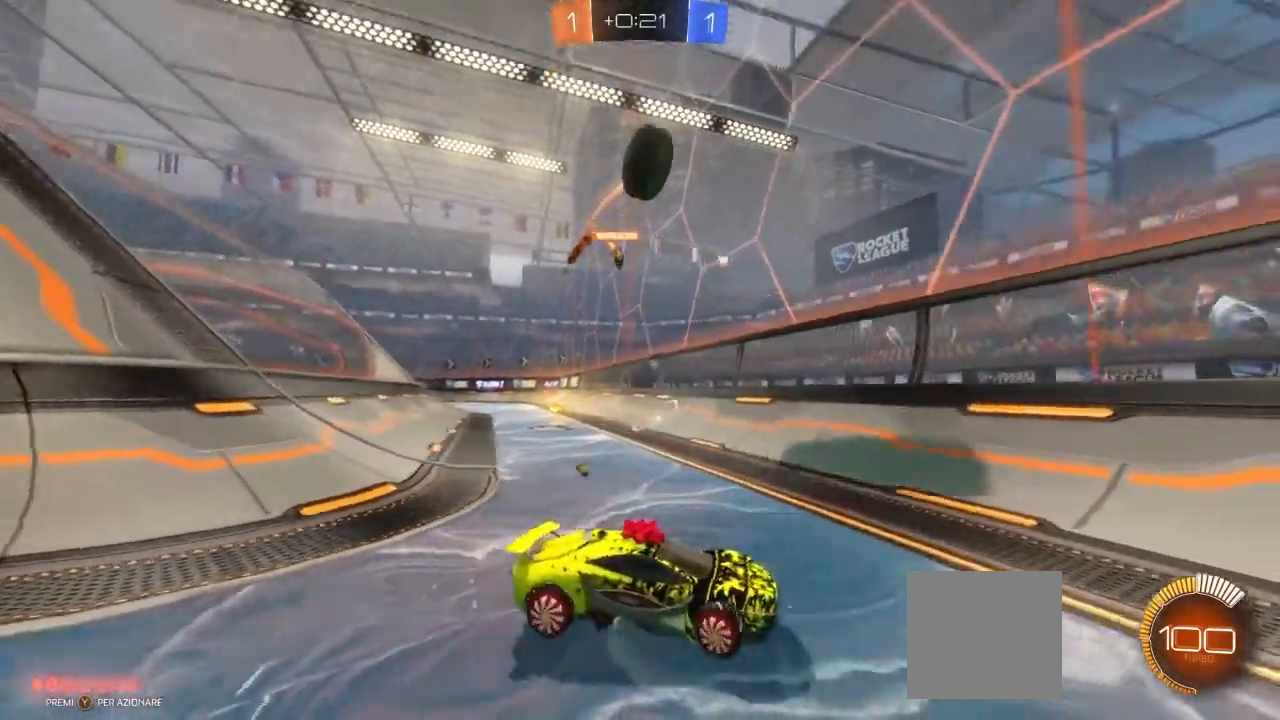
{"dt_ms": 500, "buttons": ["R2"], "left_stick": "center", "right_stick": "center", "events": [[400, "left_stick", "center"]]}